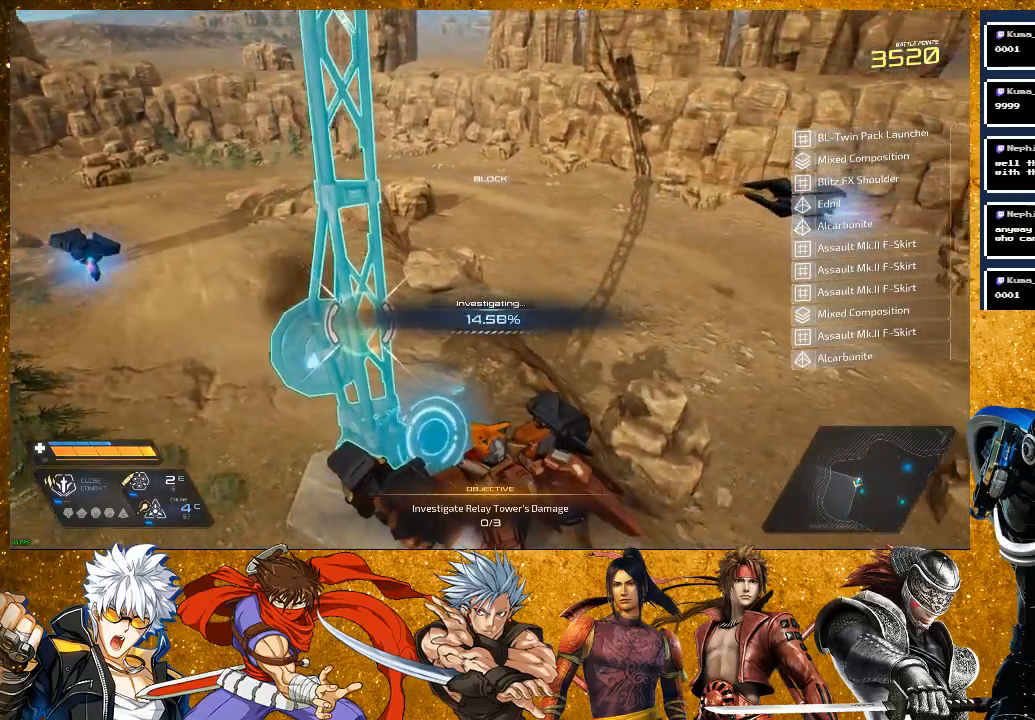
Gameplay with a controller (PlayStation layout); each line is a JSON object with the inputs held at the frame after it. "events" lists button and stick changes between this image and that frame as [ms after this image, input, new state], when the widget could be followed in between.
{"buttons": [], "left_stick": "center", "right_stick": "center", "events": []}
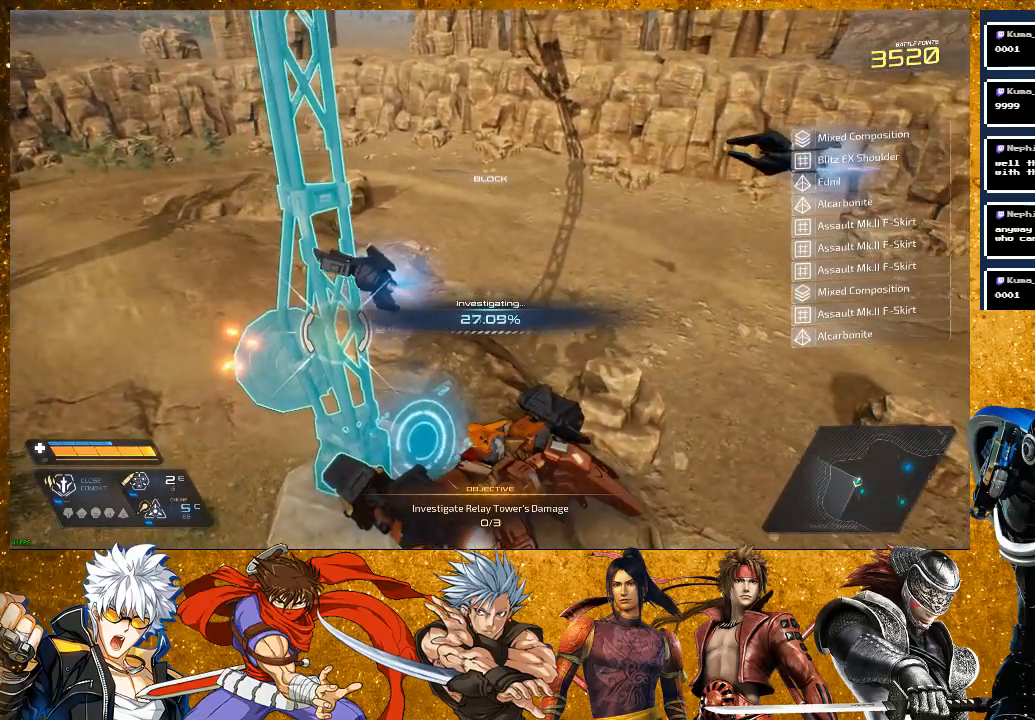
{"buttons": [], "left_stick": "center", "right_stick": "center", "events": []}
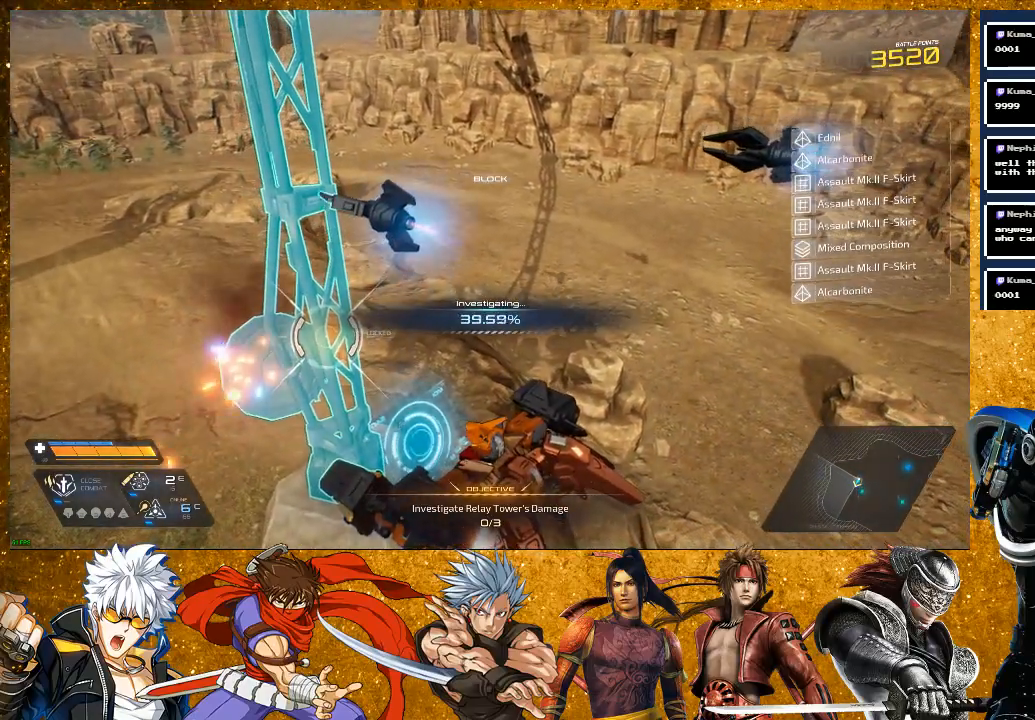
{"buttons": [], "left_stick": "center", "right_stick": "center", "events": []}
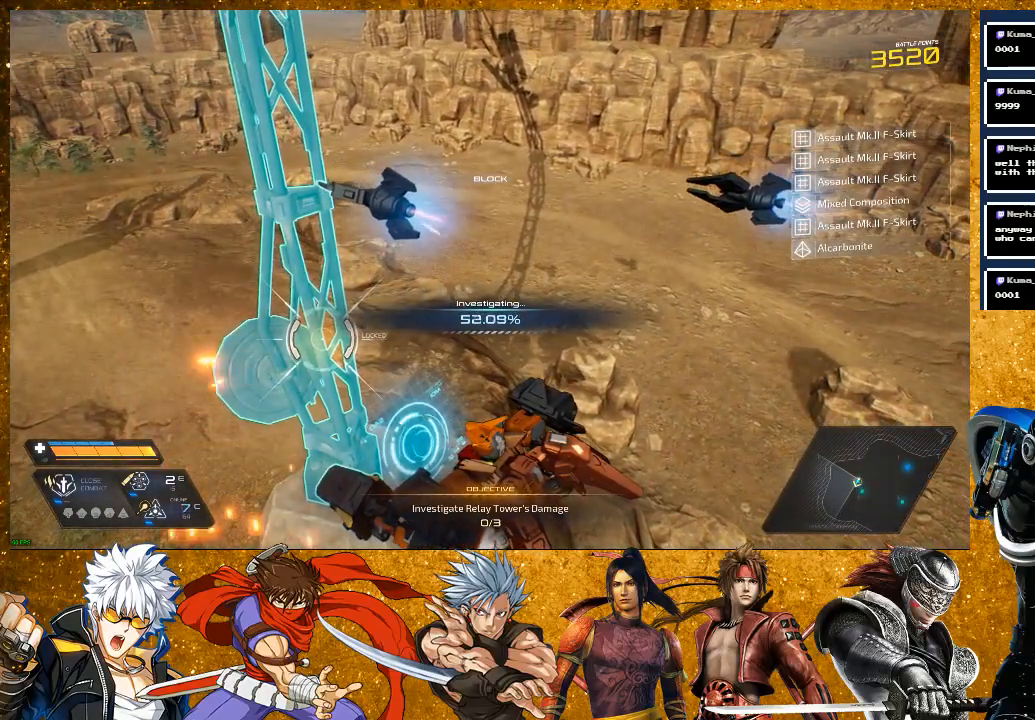
{"buttons": [], "left_stick": "center", "right_stick": "center", "events": []}
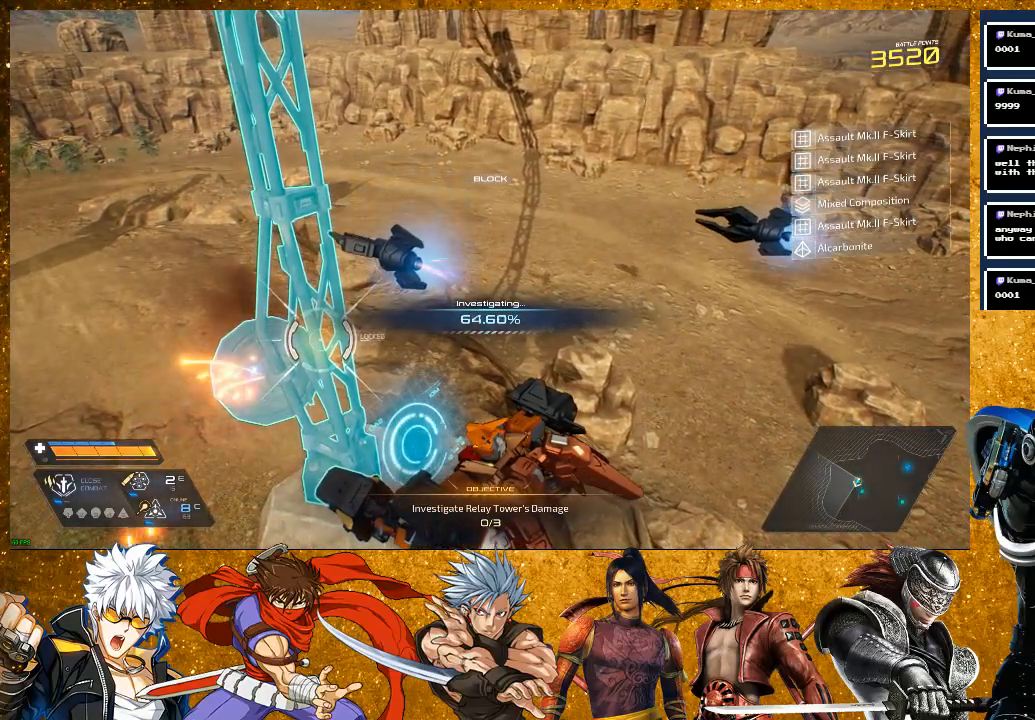
{"buttons": [], "left_stick": "center", "right_stick": "center", "events": []}
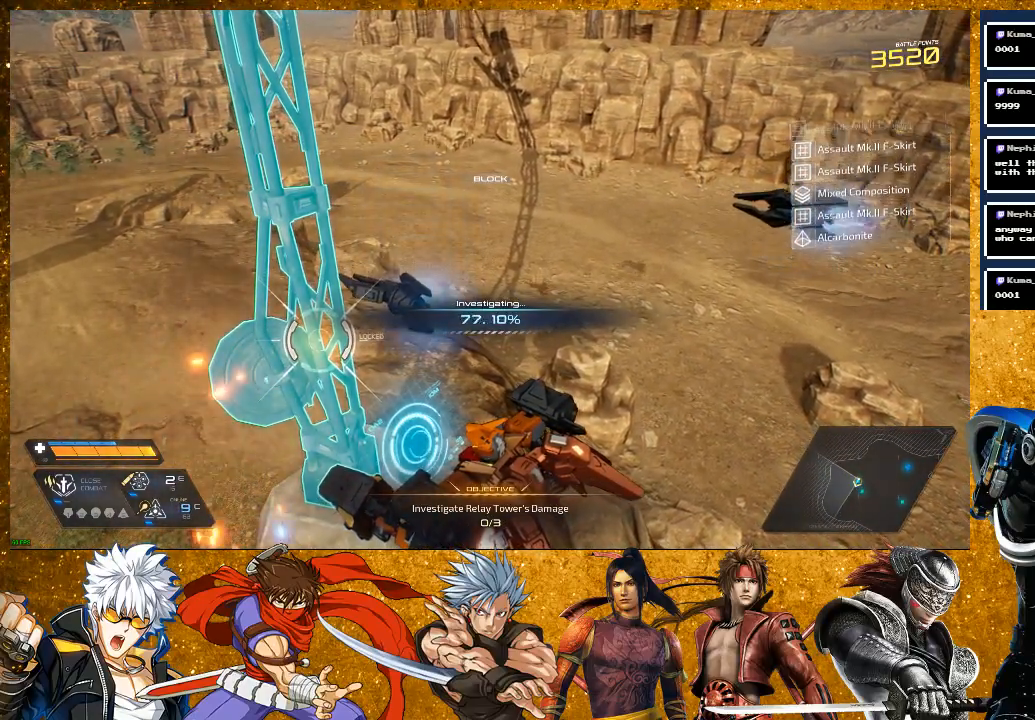
{"buttons": [], "left_stick": "center", "right_stick": "center", "events": []}
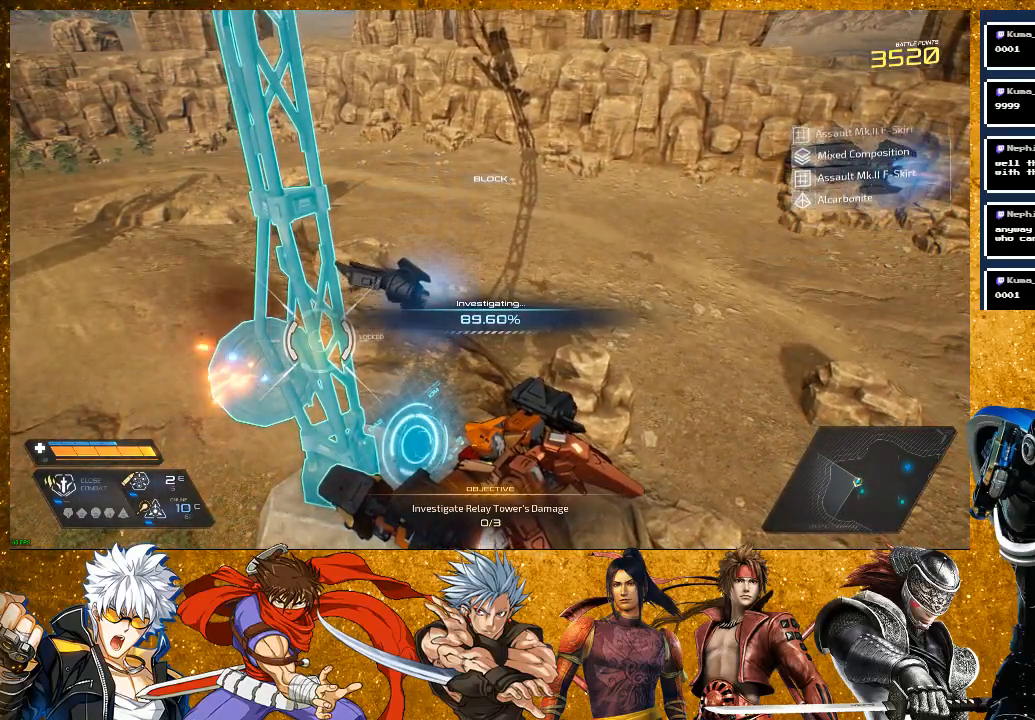
{"buttons": [], "left_stick": "center", "right_stick": "center", "events": []}
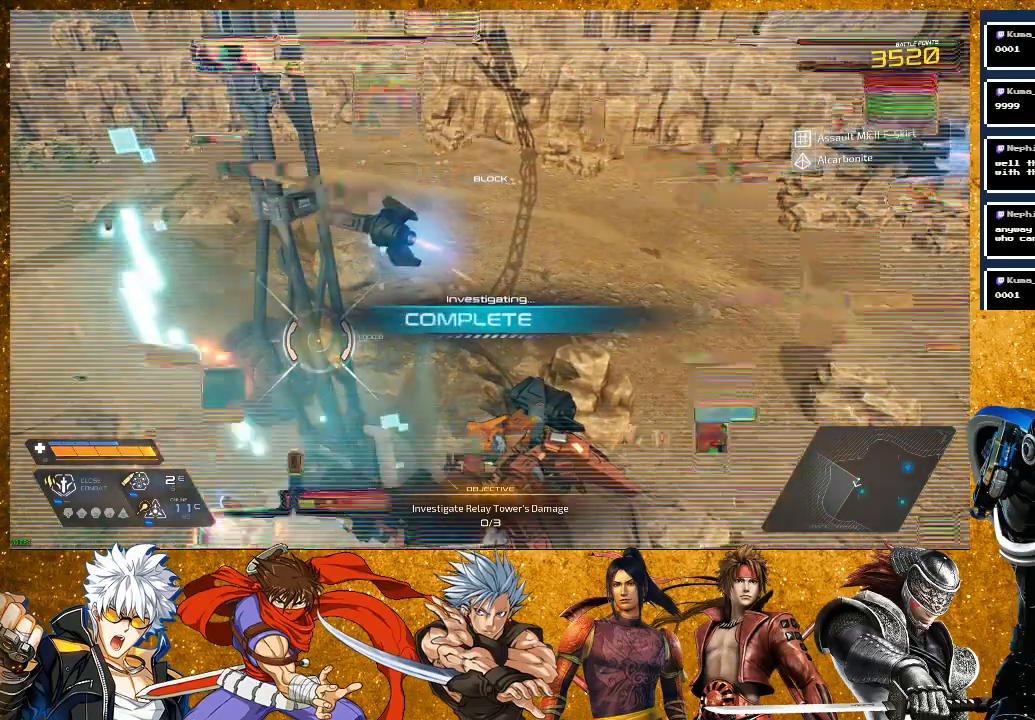
{"buttons": [], "left_stick": "center", "right_stick": "center", "events": []}
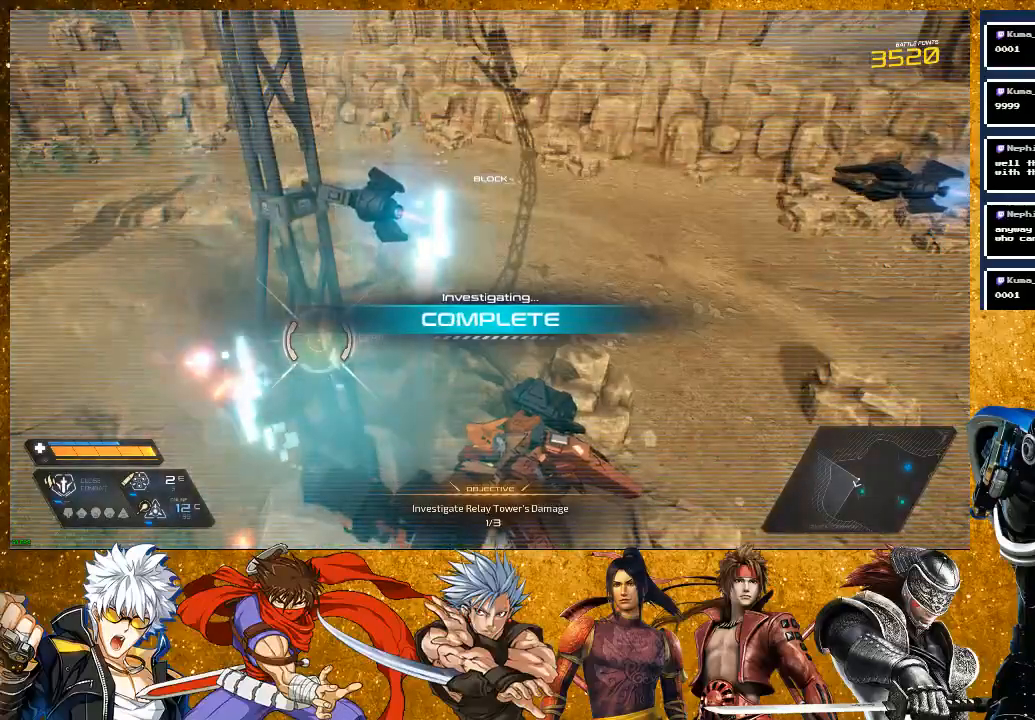
{"buttons": [], "left_stick": "center", "right_stick": "center", "events": []}
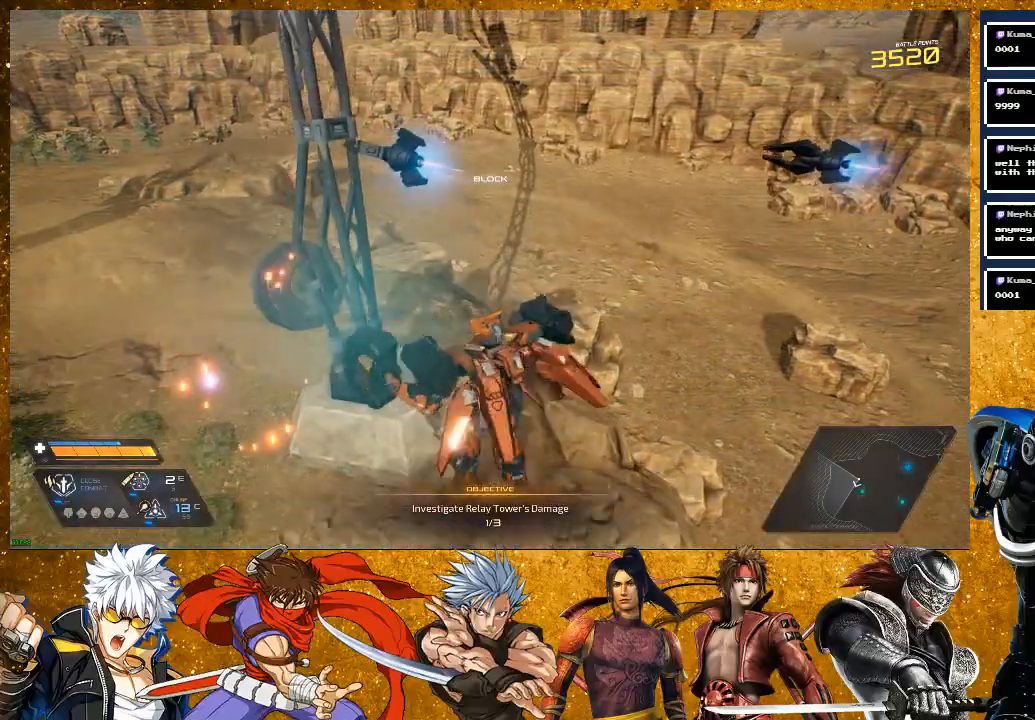
{"buttons": [], "left_stick": "right", "right_stick": "right", "events": [[333, "right_stick", "right"], [417, "left_stick", "down-right"], [500, "left_stick", "right"]]}
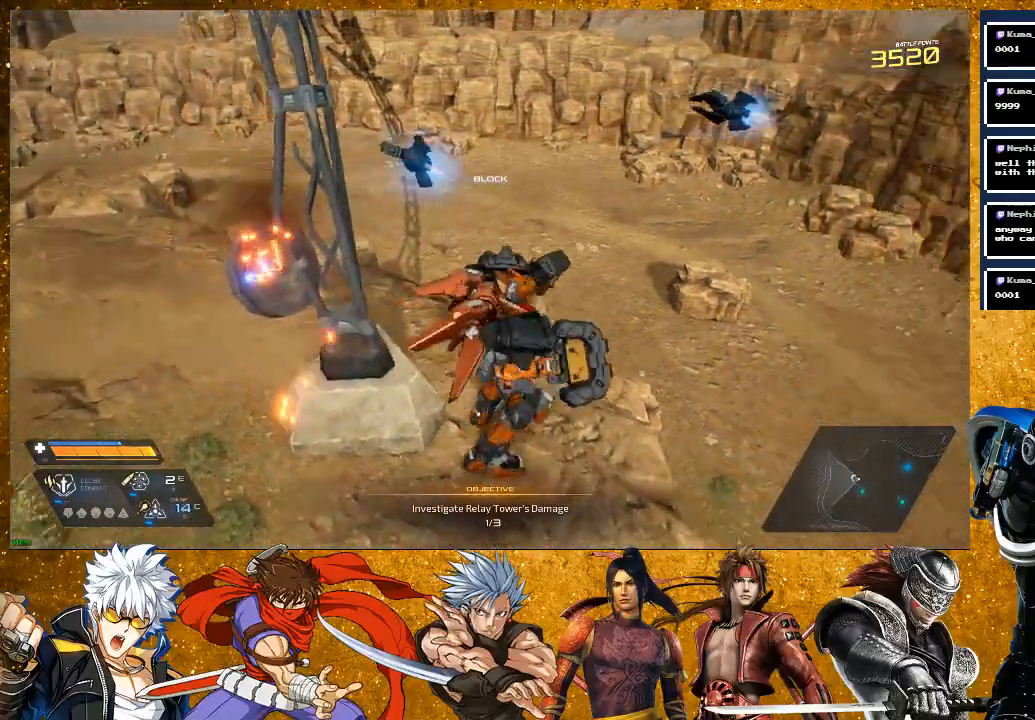
{"buttons": ["R2"], "left_stick": "up", "right_stick": "up-right", "events": [[100, "left_stick", "up-right"], [383, "R2", "down"], [433, "left_stick", "up"], [450, "right_stick", "up-right"]]}
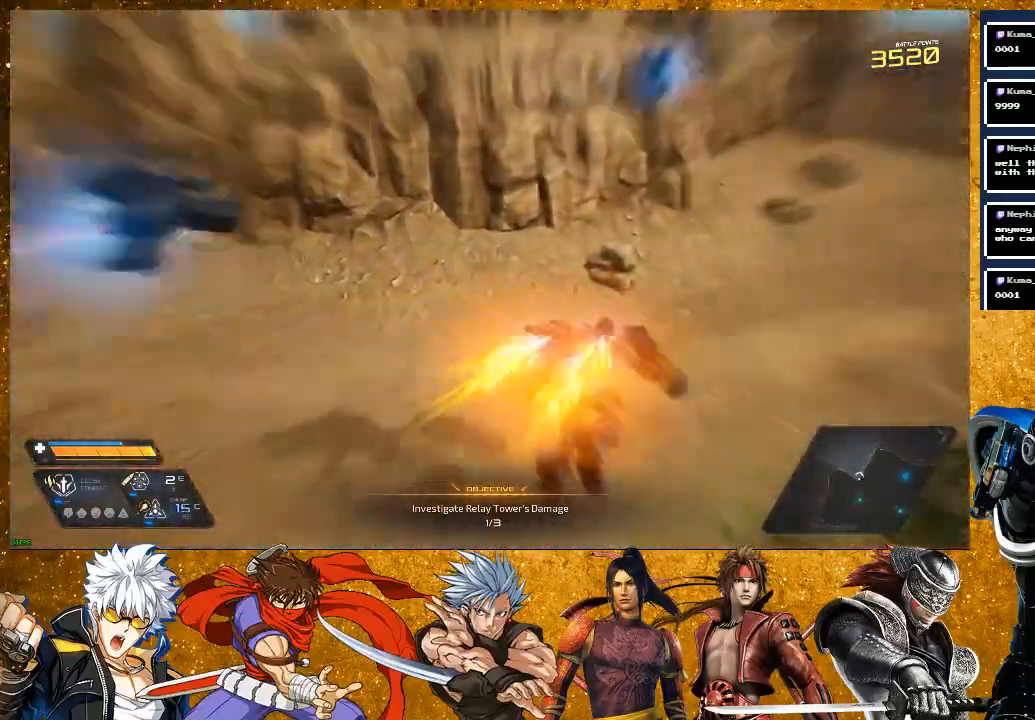
{"buttons": [], "left_stick": "up", "right_stick": "right", "events": [[183, "R2", "up"], [250, "right_stick", "center"], [467, "right_stick", "right"]]}
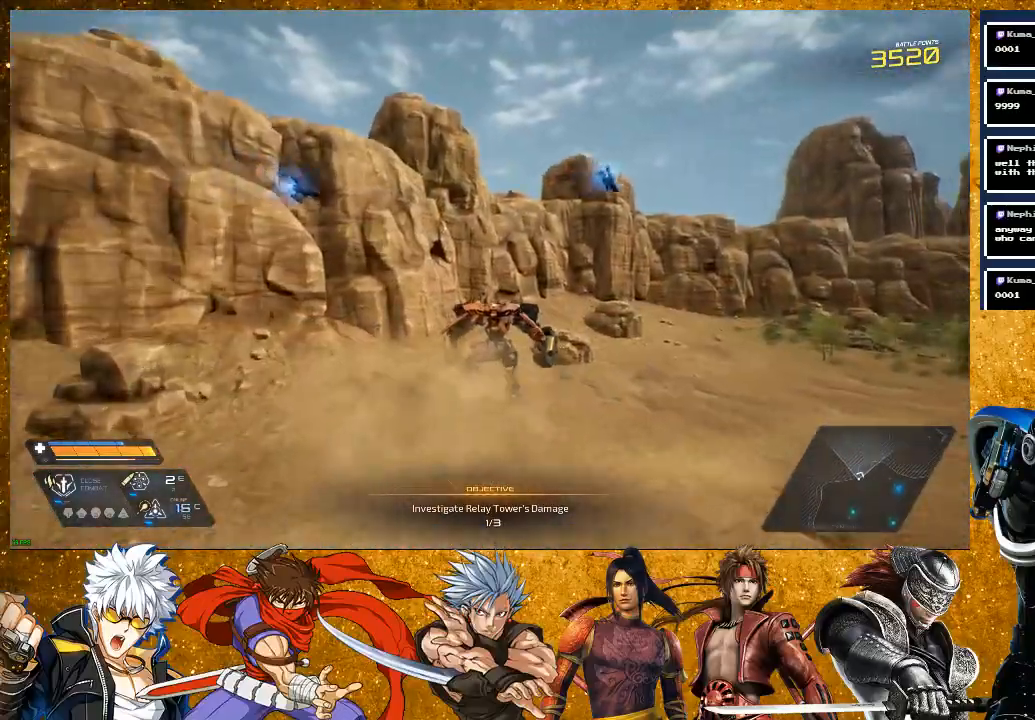
{"buttons": [], "left_stick": "down-left", "right_stick": "left", "events": [[283, "right_stick", "left"], [333, "left_stick", "down-left"]]}
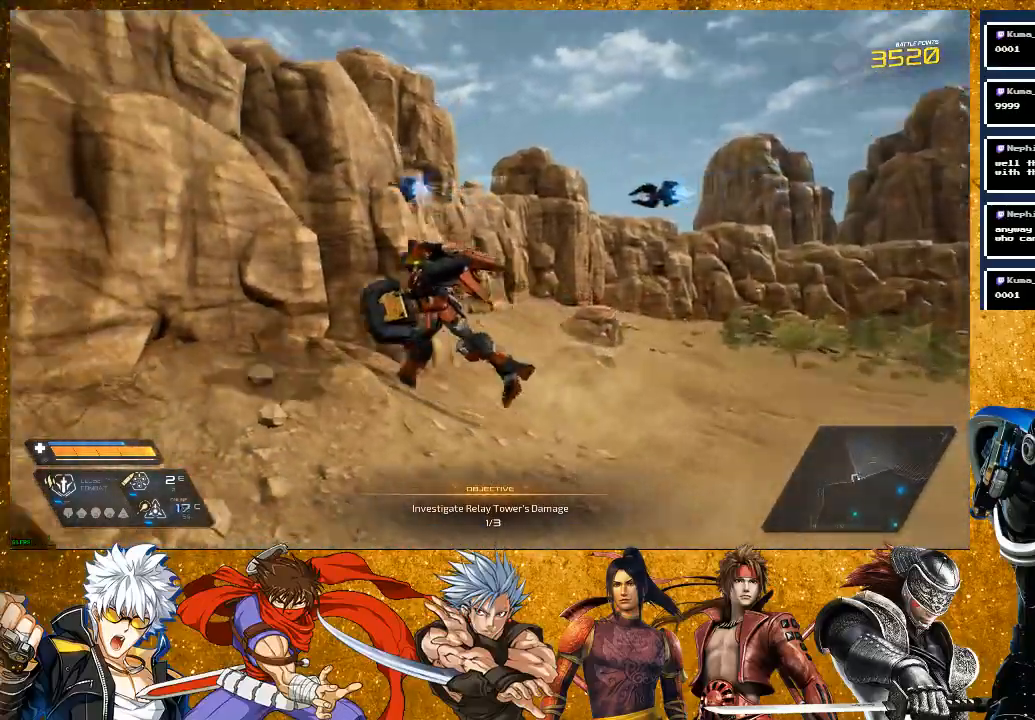
{"buttons": [], "left_stick": "left", "right_stick": "left", "events": [[300, "left_stick", "left"]]}
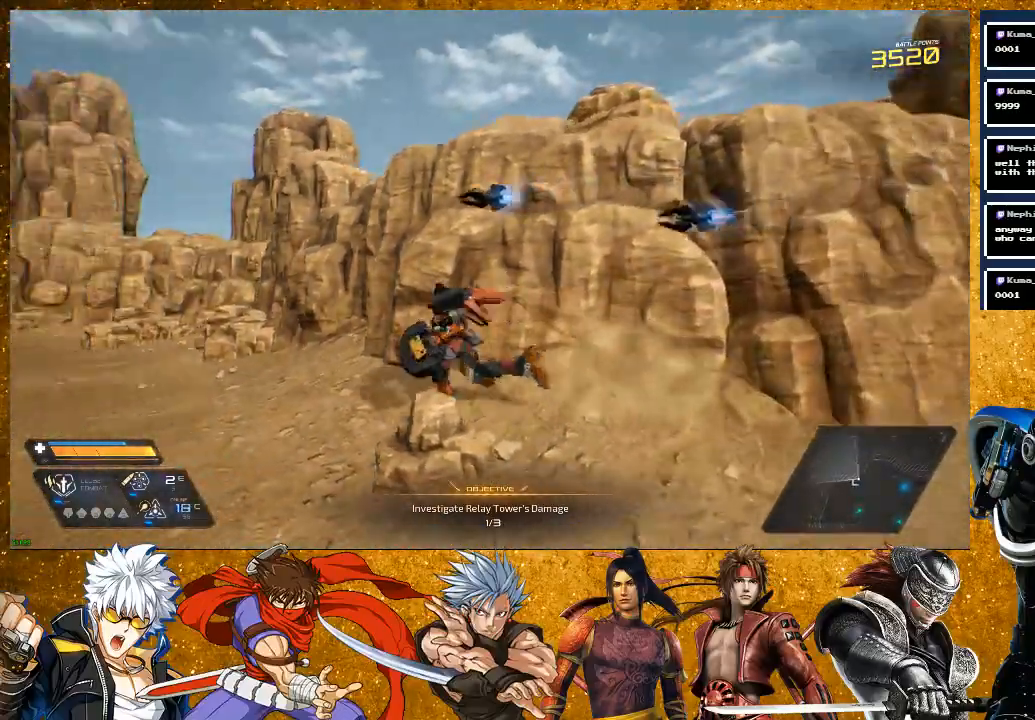
{"buttons": ["R2"], "left_stick": "up", "right_stick": "center", "events": [[33, "left_stick", "up-left"], [133, "R2", "down"], [217, "left_stick", "up"], [283, "right_stick", "center"]]}
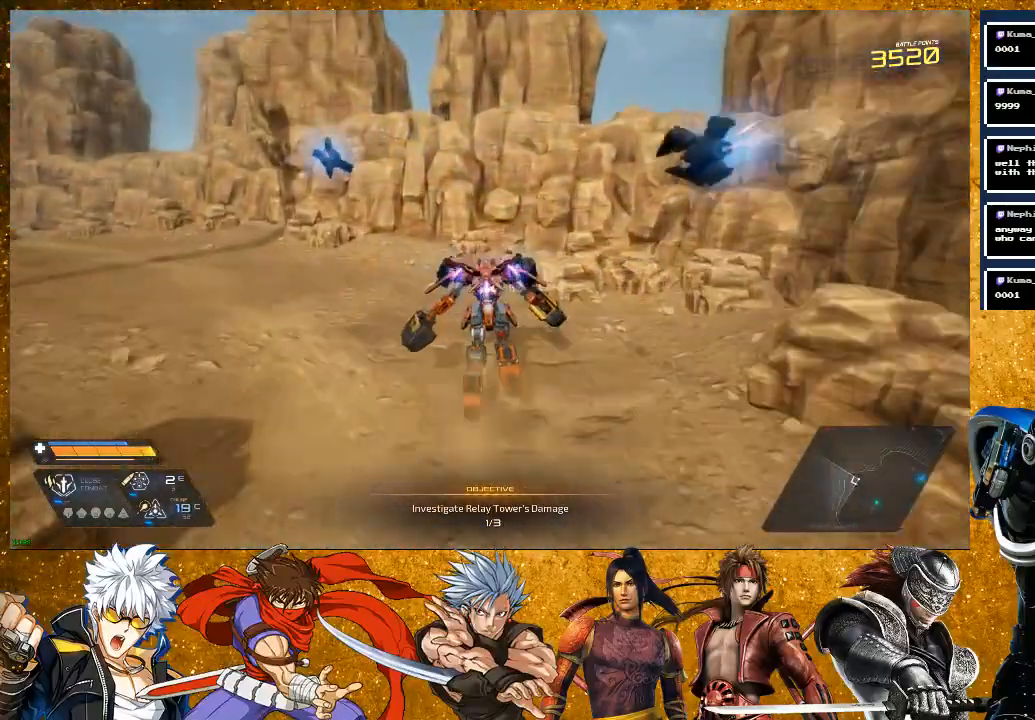
{"buttons": [], "left_stick": "up-left", "right_stick": "left", "events": [[33, "R2", "up"], [50, "right_stick", "right"], [150, "right_stick", "center"], [167, "left_stick", "up-left"], [200, "right_stick", "left"]]}
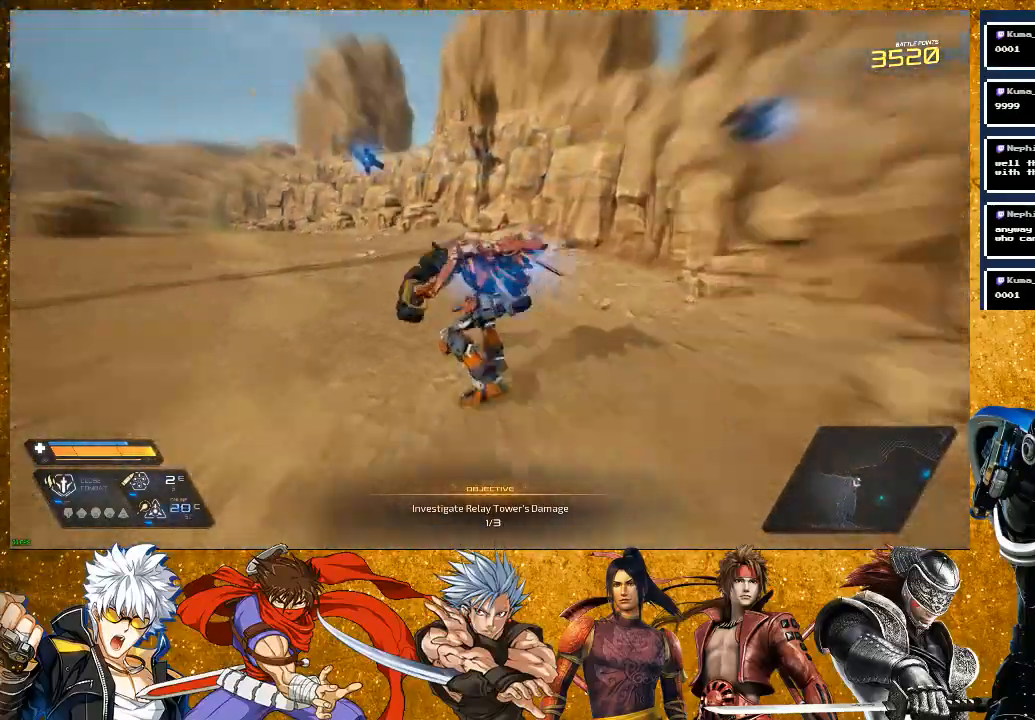
{"buttons": ["R2"], "left_stick": "up", "right_stick": "left", "events": [[17, "R2", "down"], [33, "left_stick", "up"], [133, "right_stick", "center"], [400, "right_stick", "left"]]}
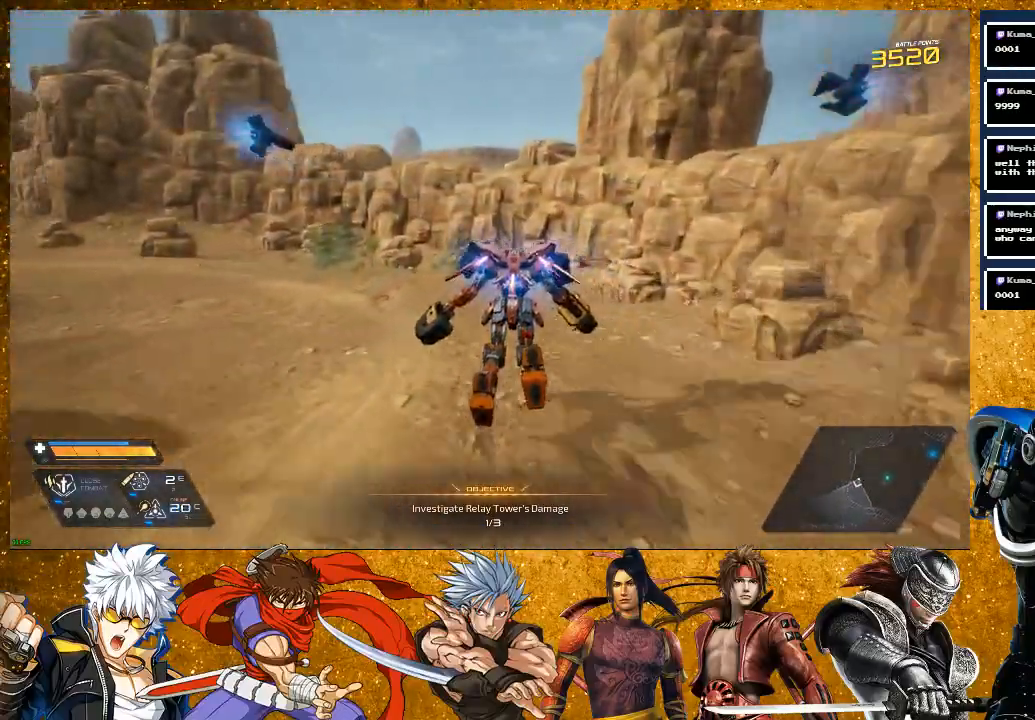
{"buttons": [], "left_stick": "up", "right_stick": "center", "events": [[67, "R2", "up"], [483, "right_stick", "center"]]}
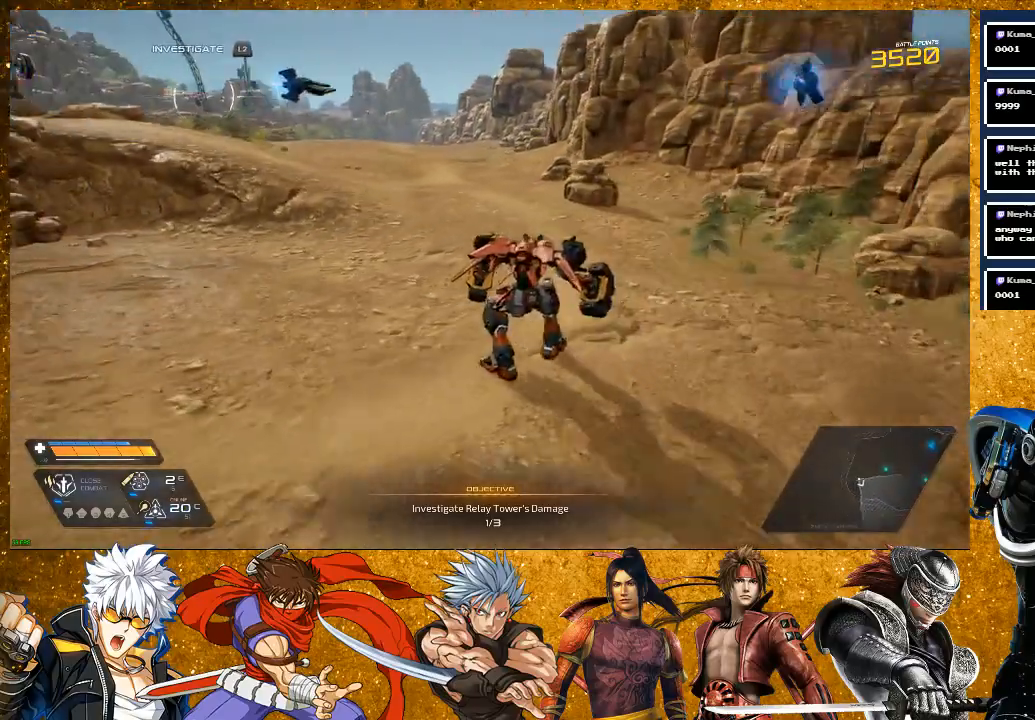
{"buttons": ["R2"], "left_stick": "up", "right_stick": "center", "events": [[183, "R2", "down"]]}
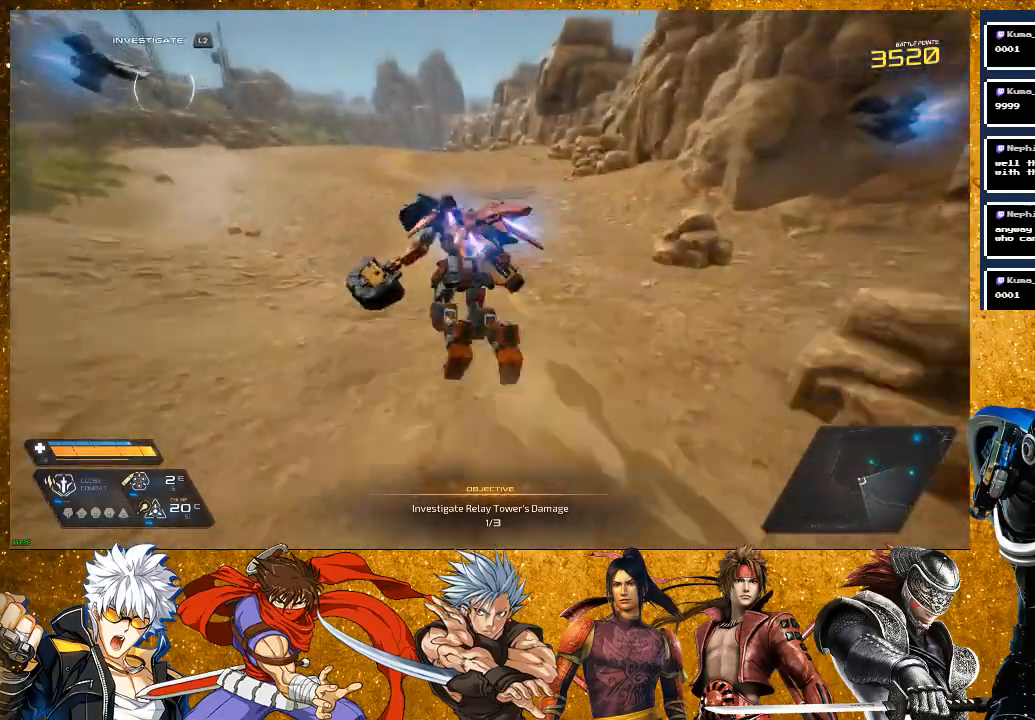
{"buttons": [], "left_stick": "up", "right_stick": "center", "events": [[33, "right_stick", "left"], [233, "R2", "up"], [317, "right_stick", "center"]]}
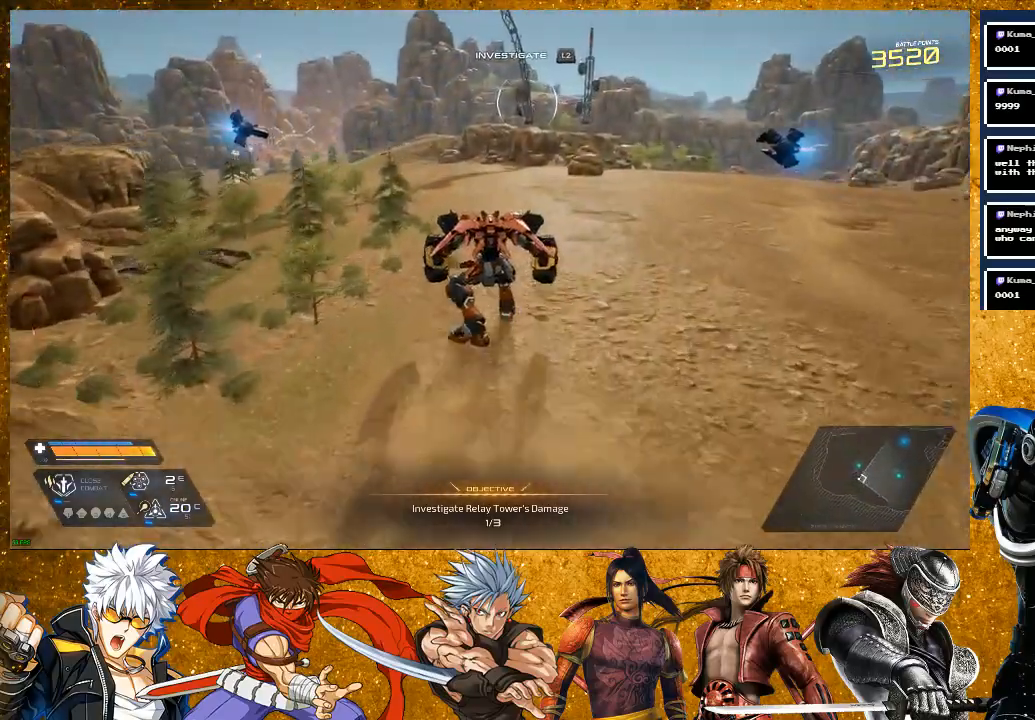
{"buttons": ["R2"], "left_stick": "up", "right_stick": "center", "events": [[50, "R2", "down"]]}
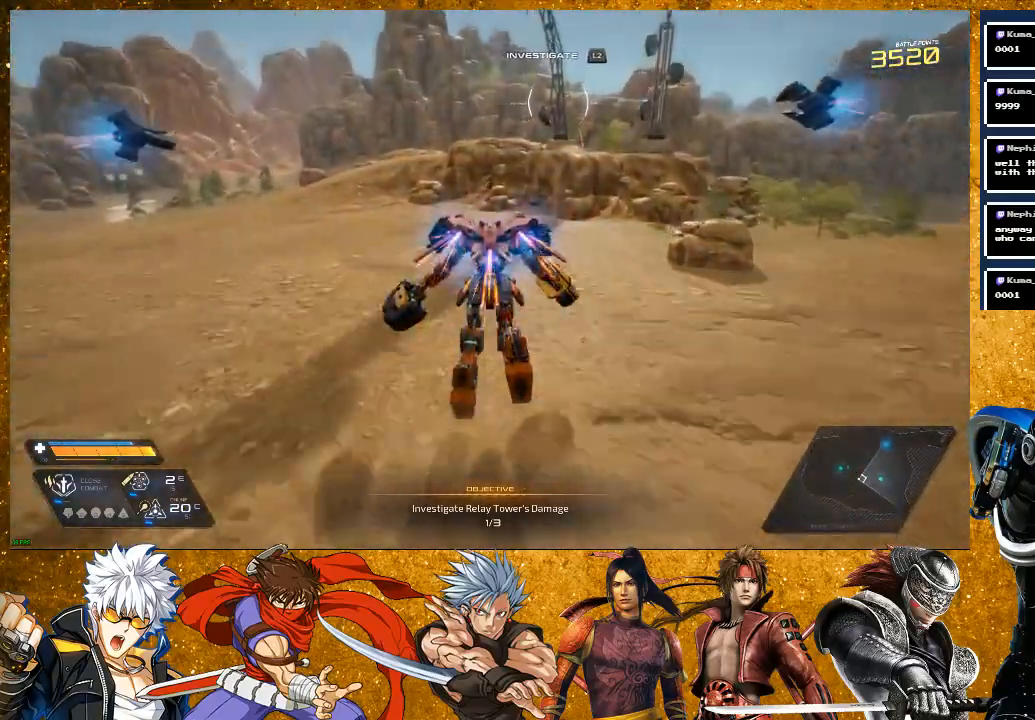
{"buttons": ["CROSS"], "left_stick": "up", "right_stick": "center", "events": [[33, "R2", "up"], [367, "CROSS", "down"]]}
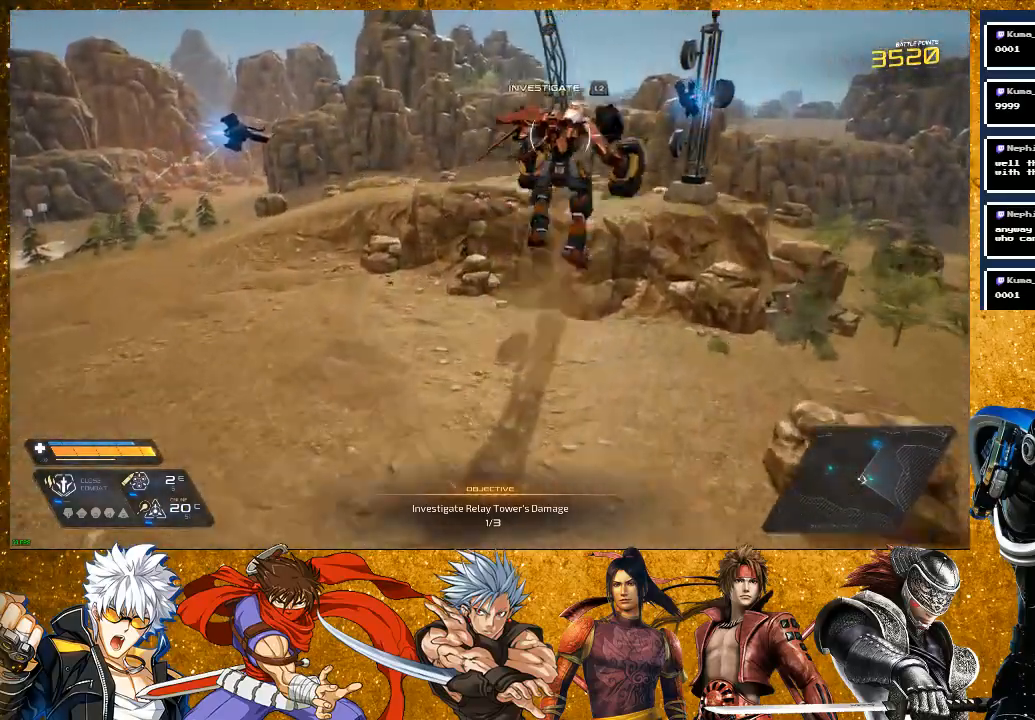
{"buttons": [], "left_stick": "up", "right_stick": "center", "events": [[333, "CROSS", "up"]]}
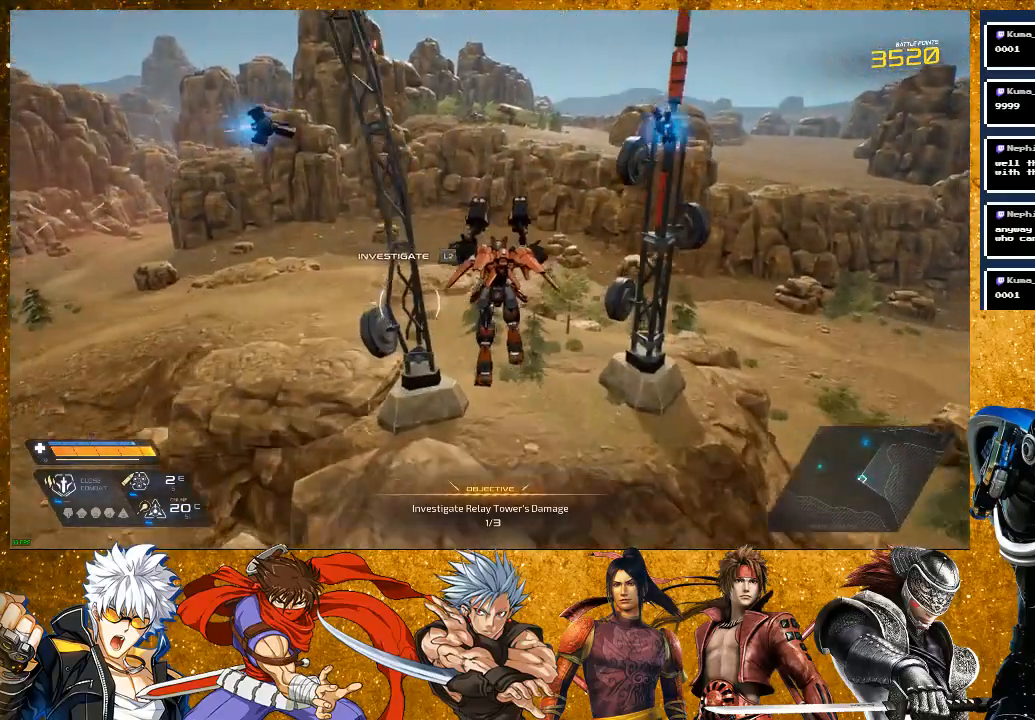
{"buttons": [], "left_stick": "center", "right_stick": "center", "events": [[83, "left_stick", "center"], [283, "L2", "down"], [500, "L2", "up"]]}
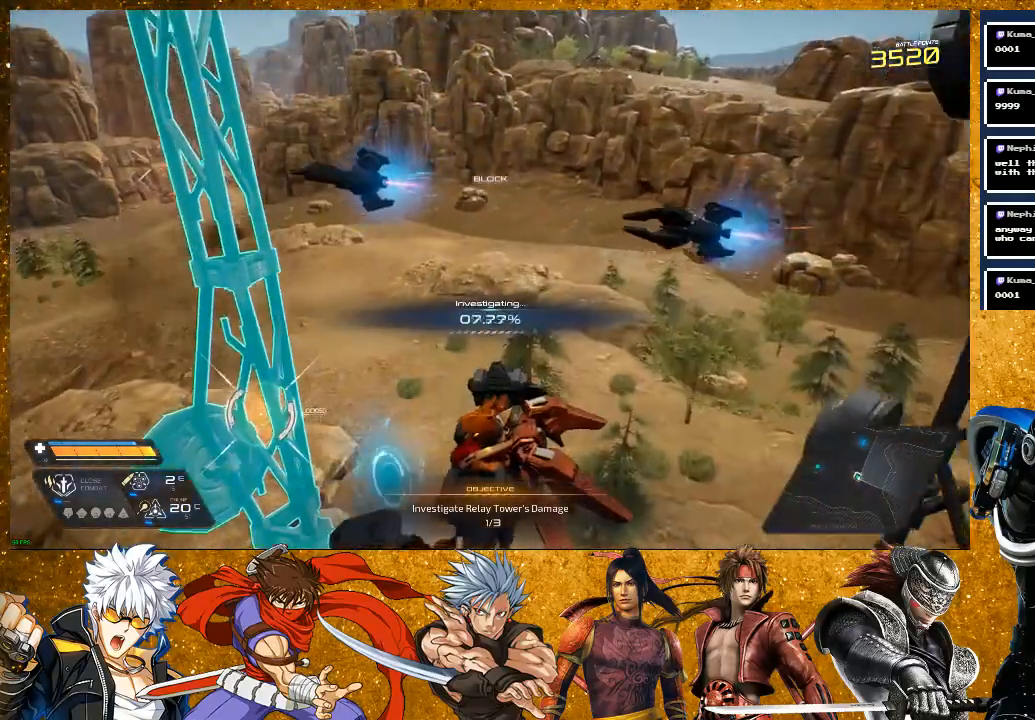
{"buttons": [], "left_stick": "center", "right_stick": "center", "events": []}
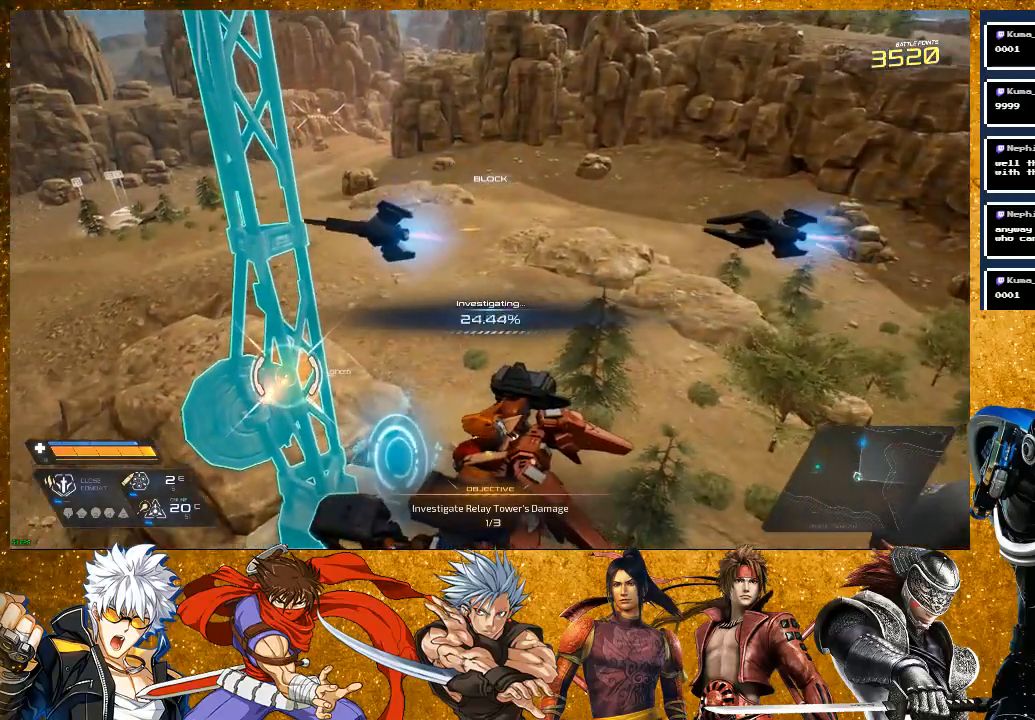
{"buttons": [], "left_stick": "center", "right_stick": "center", "events": []}
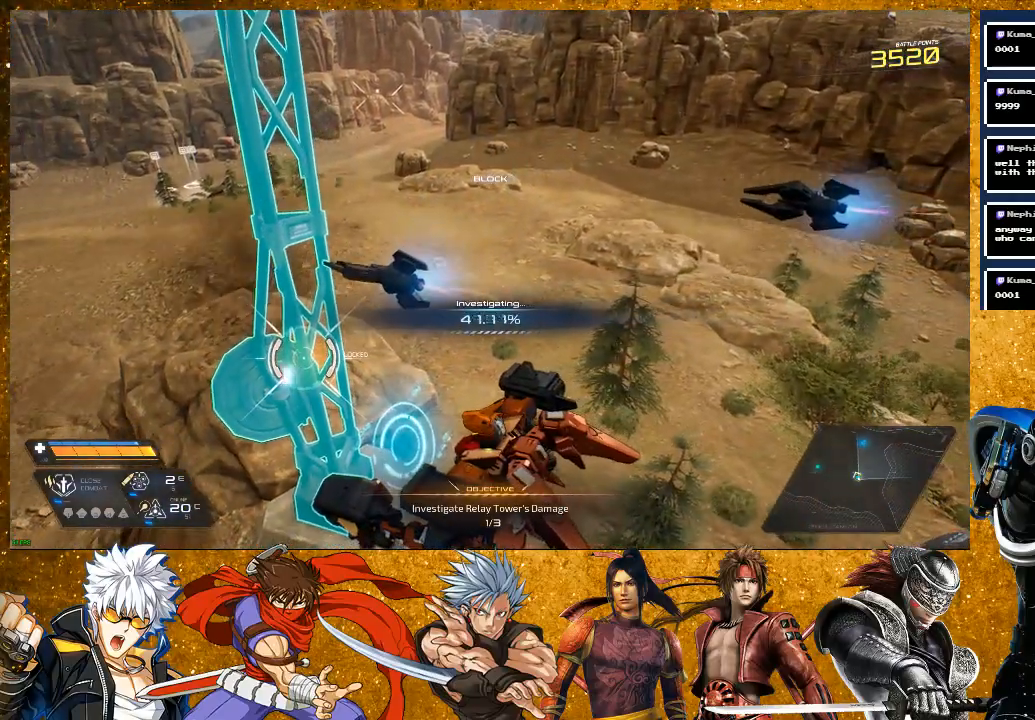
{"buttons": [], "left_stick": "center", "right_stick": "center", "events": []}
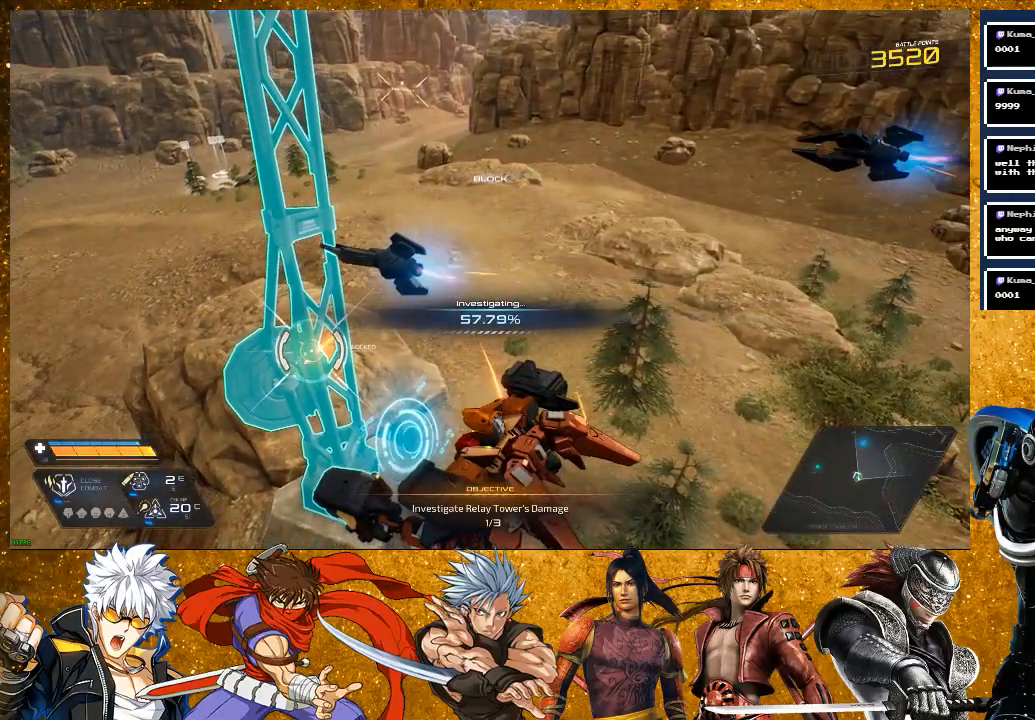
{"buttons": [], "left_stick": "center", "right_stick": "center", "events": []}
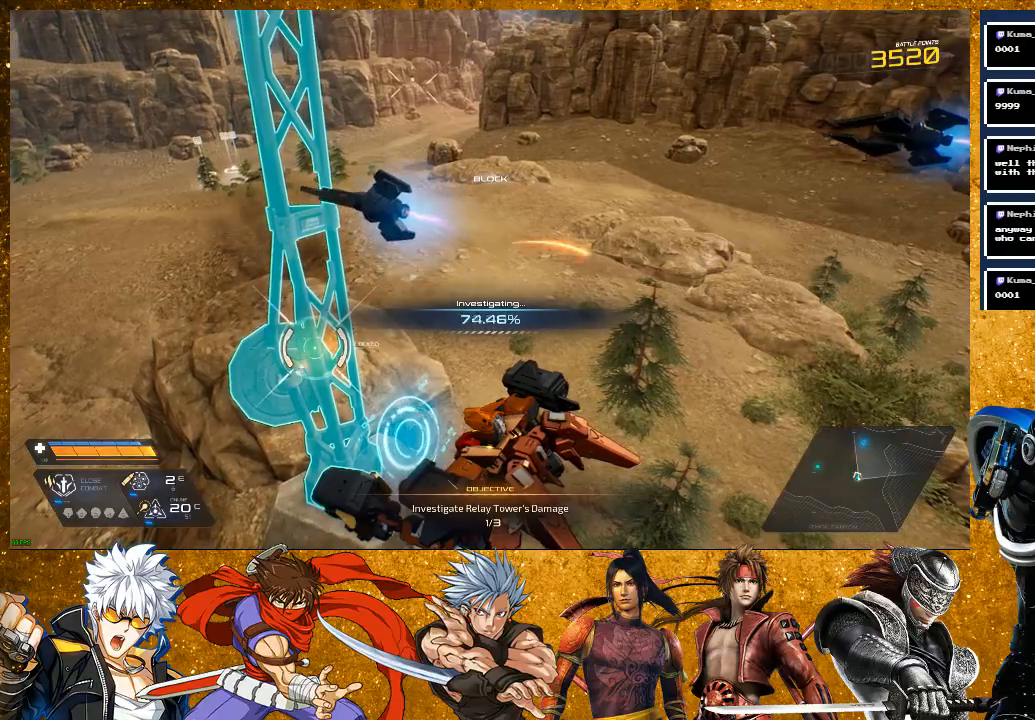
{"buttons": [], "left_stick": "center", "right_stick": "center", "events": []}
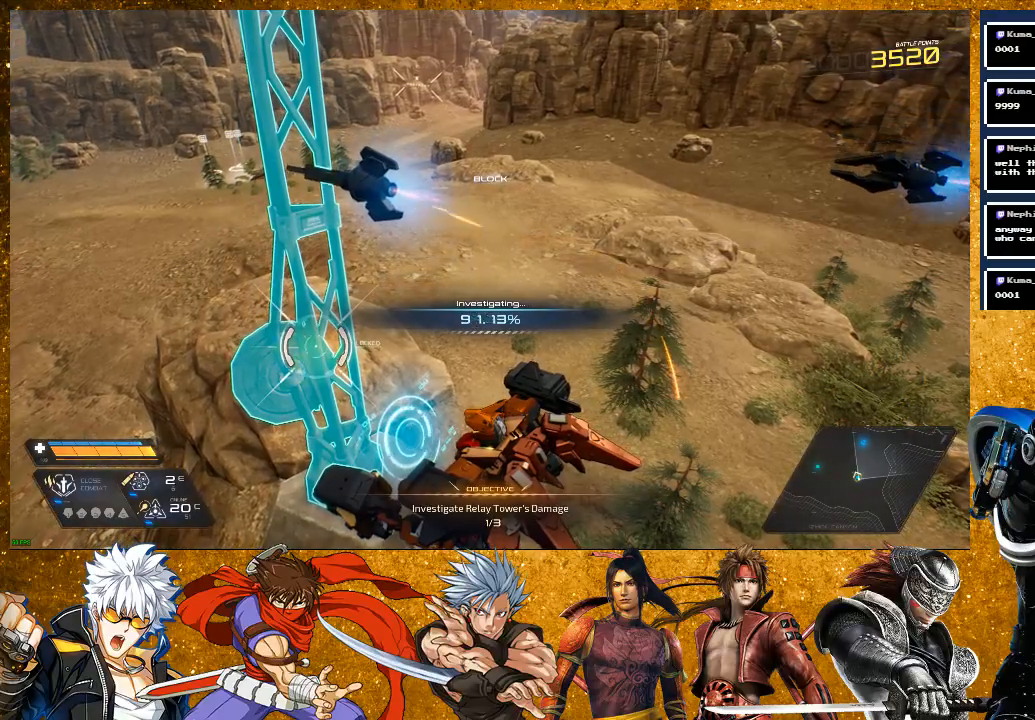
{"buttons": [], "left_stick": "center", "right_stick": "center", "events": []}